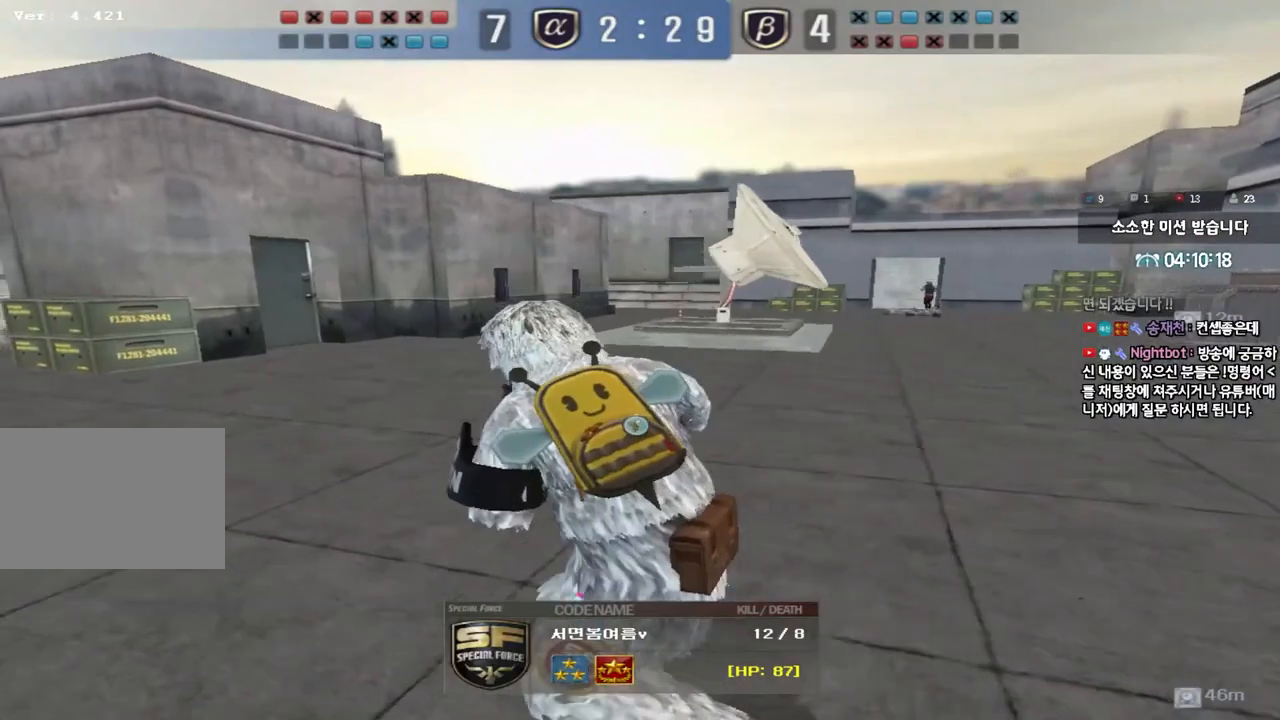
Gameplay with keyboard; each line is a JSON object with the keys held at the frame after it. "events" lists presses ("down") and releases ("up") of "a", "ctrl", "d", "e", "f", "q", "r", "s", "shift", "space", "tab" and "w" between this image and that frame as [ms after this image, input, new state], when the widget could be followed in between. No other keys are recorded. Mouse input is not recorded.
{"keys": ["r"], "events": [[283, "d", "down"], [367, "d", "up"], [450, "r", "down"]]}
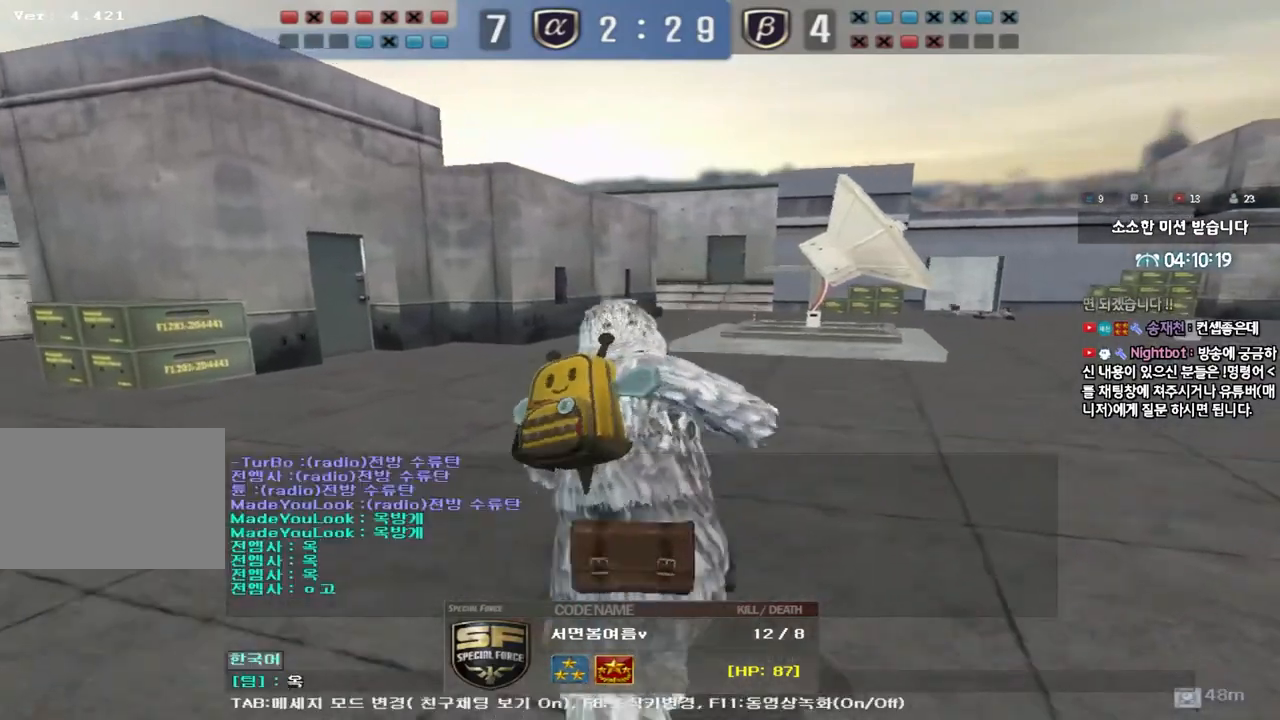
{"keys": [], "events": [[17, "q", "down"], [17, "r", "up"], [83, "q", "up"], [167, "d", "down"], [233, "d", "up"], [433, "d", "down"], [500, "d", "up"]]}
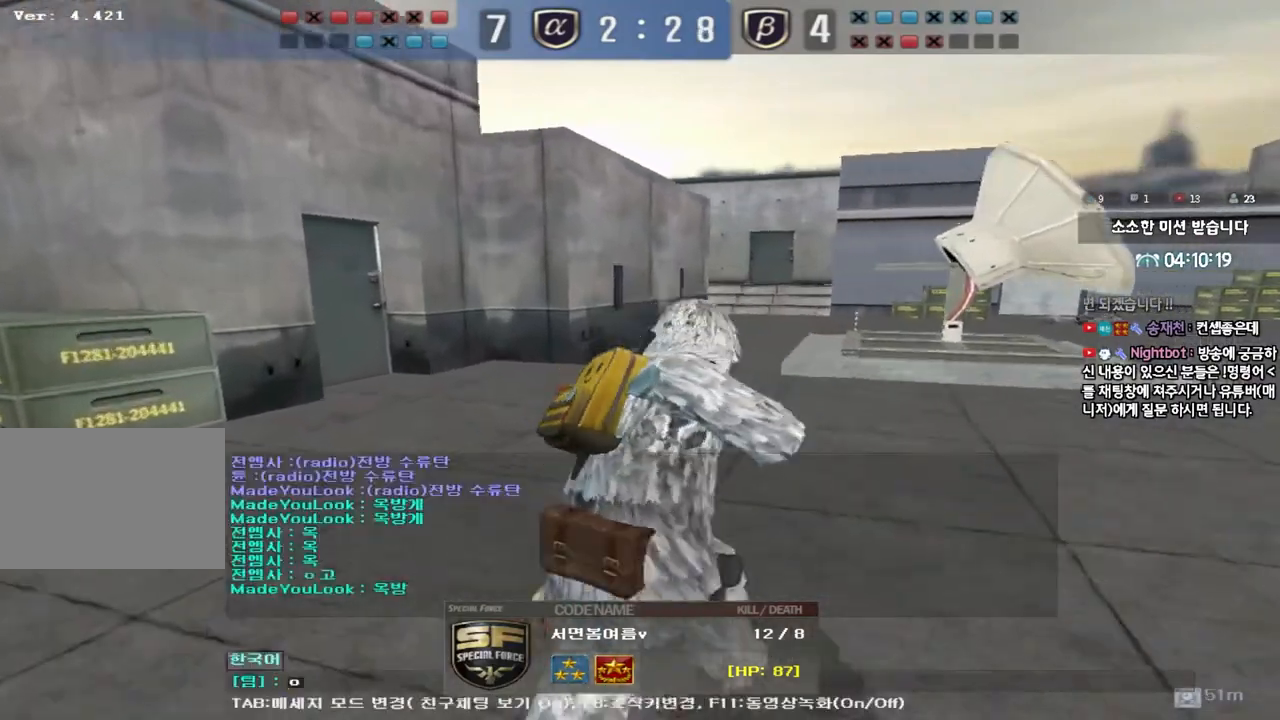
{"keys": [], "events": [[83, "r", "down"], [100, "q", "down"], [167, "r", "up"], [183, "q", "up"], [283, "d", "down"], [367, "d", "up"]]}
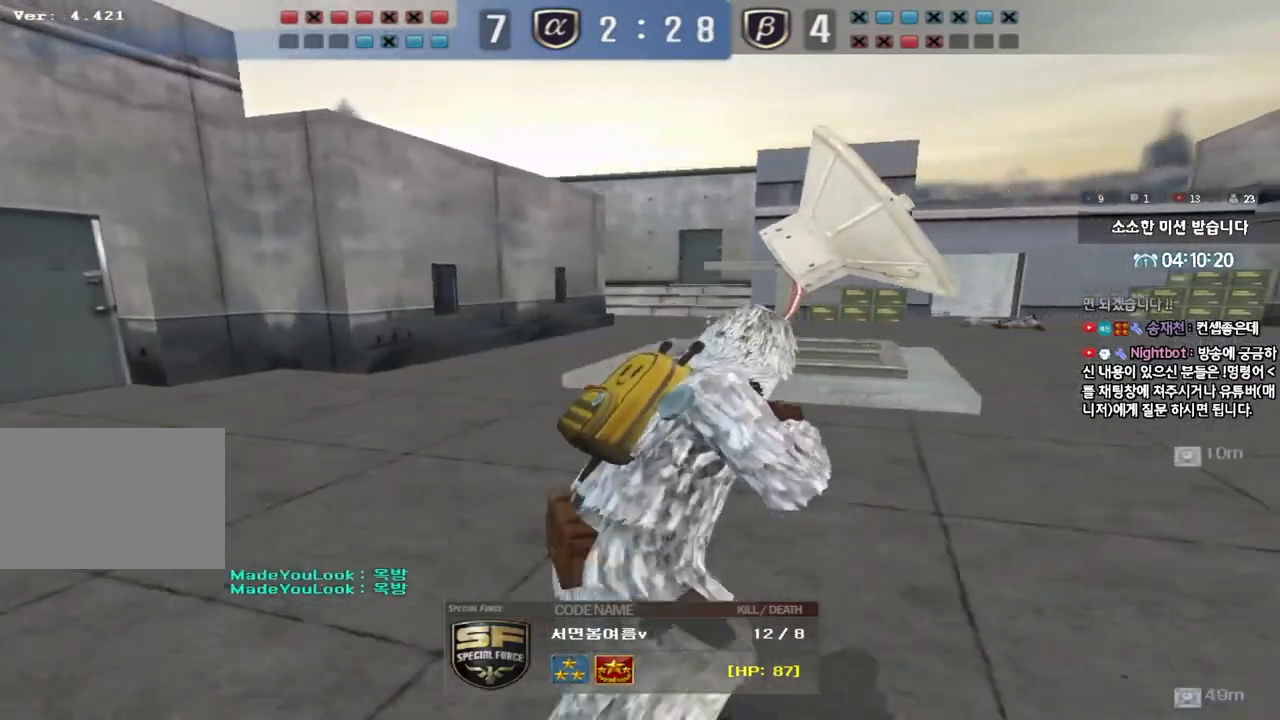
{"keys": ["d"], "events": [[100, "d", "down"], [167, "d", "up"], [250, "r", "down"], [317, "q", "down"], [350, "r", "up"], [400, "q", "up"], [483, "d", "down"]]}
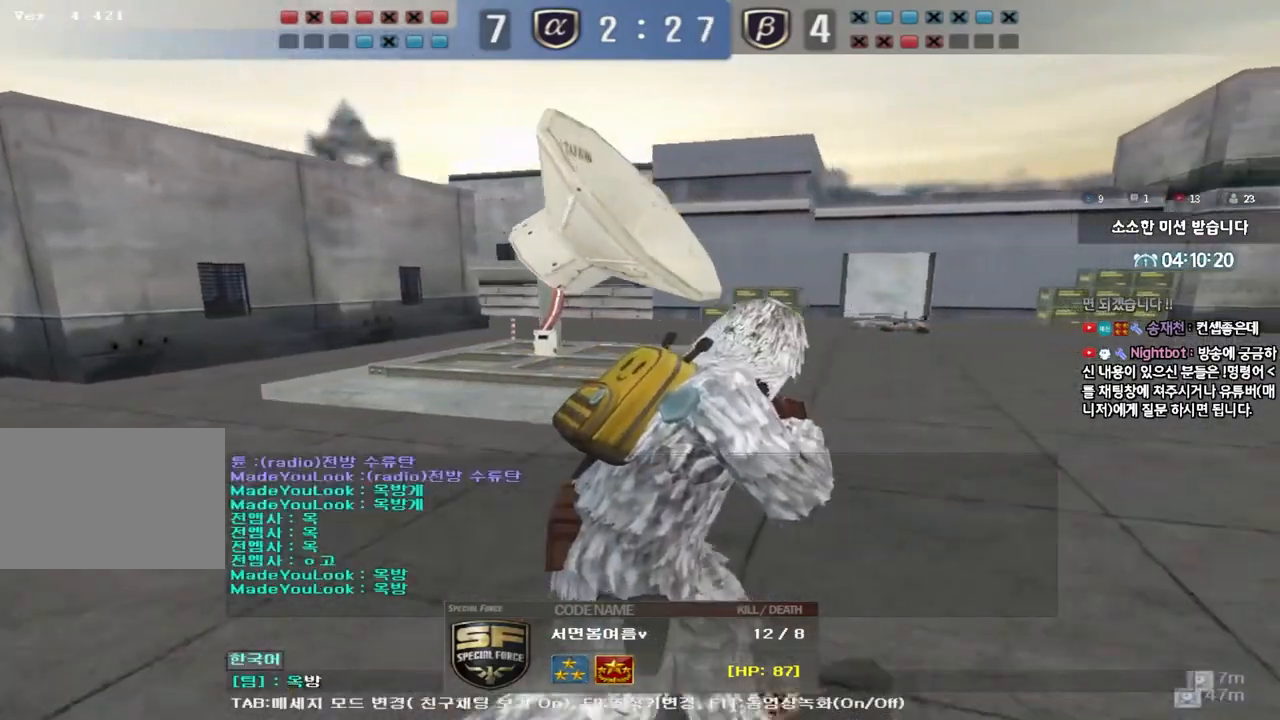
{"keys": [], "events": [[50, "d", "up"]]}
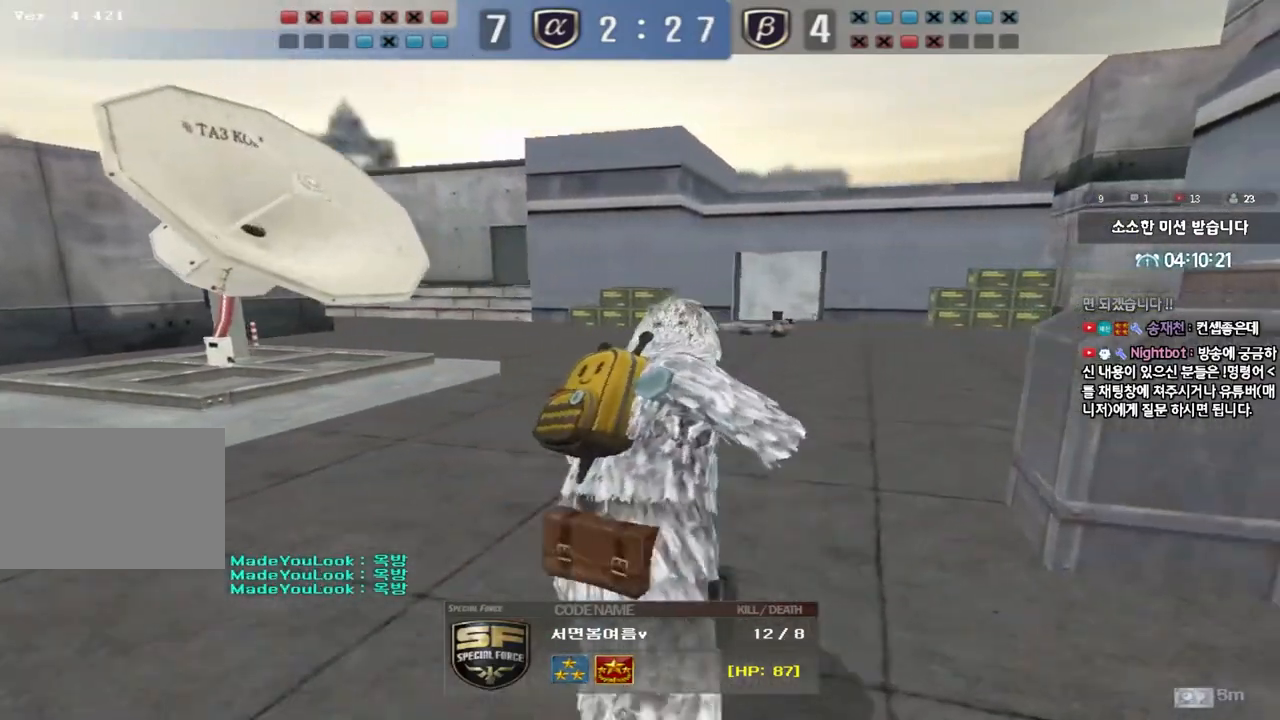
{"keys": ["tab"], "events": [[67, "tab", "down"]]}
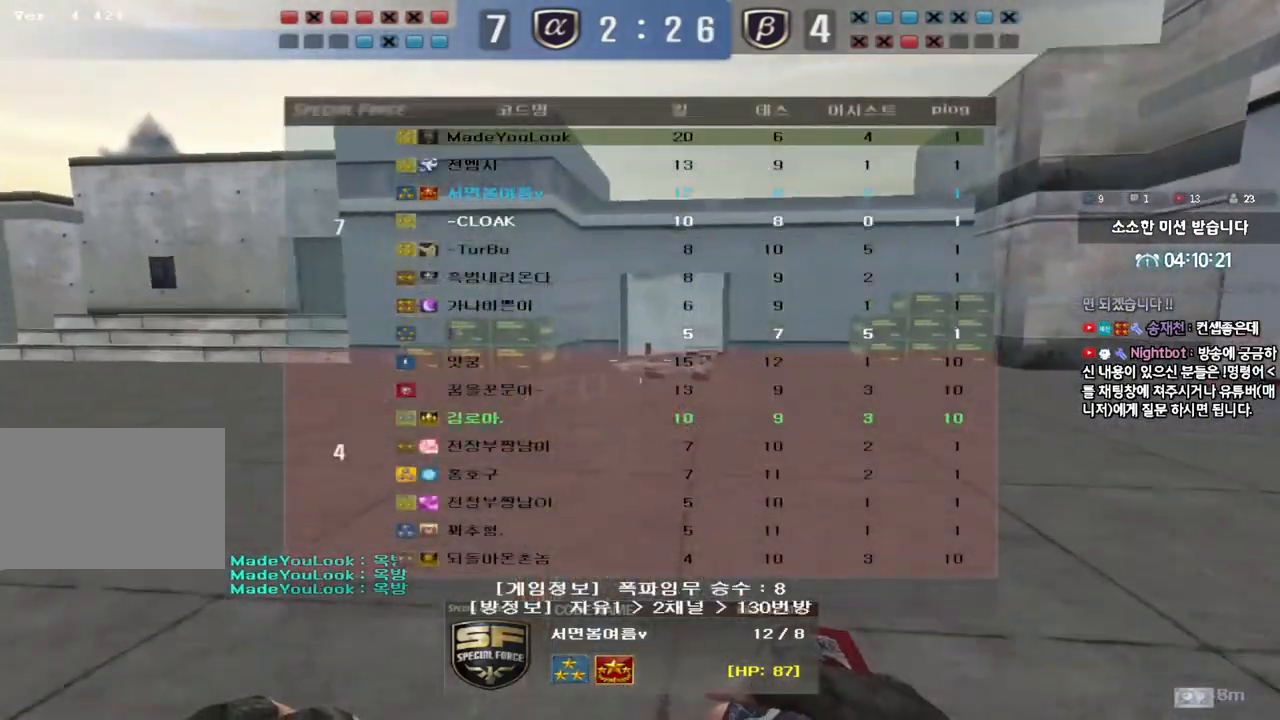
{"keys": [], "events": [[233, "tab", "up"]]}
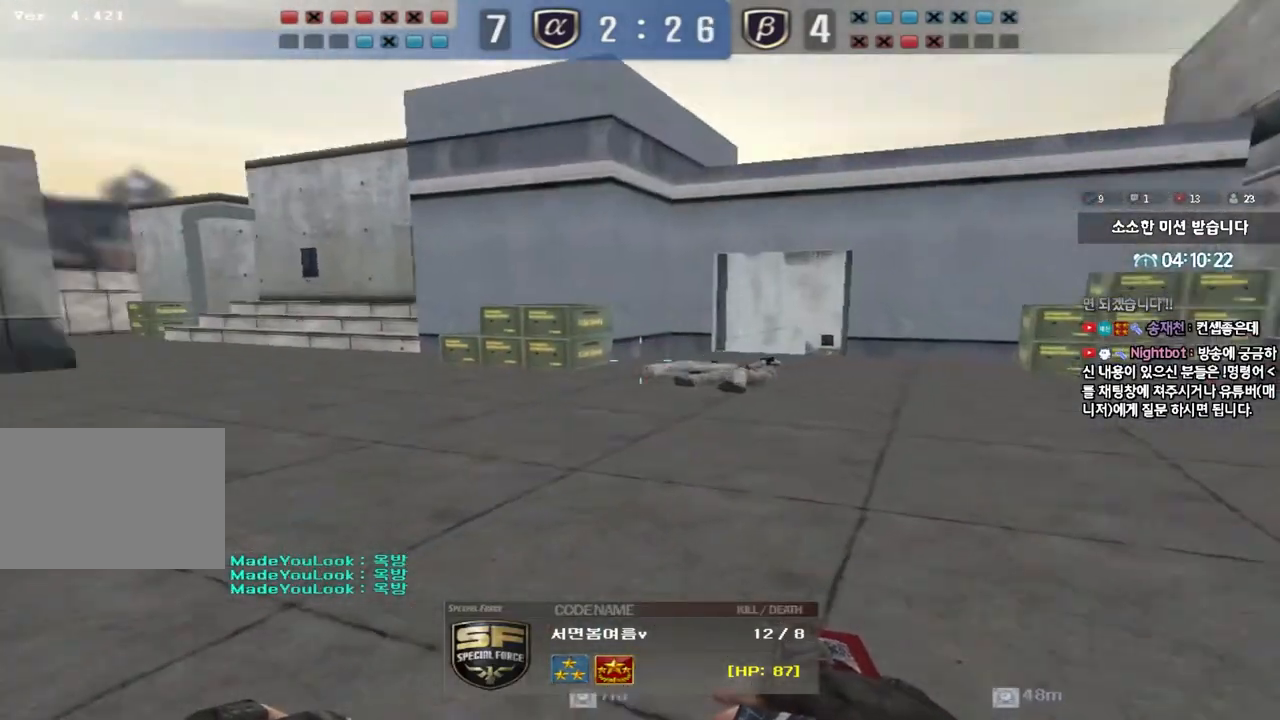
{"keys": [], "events": []}
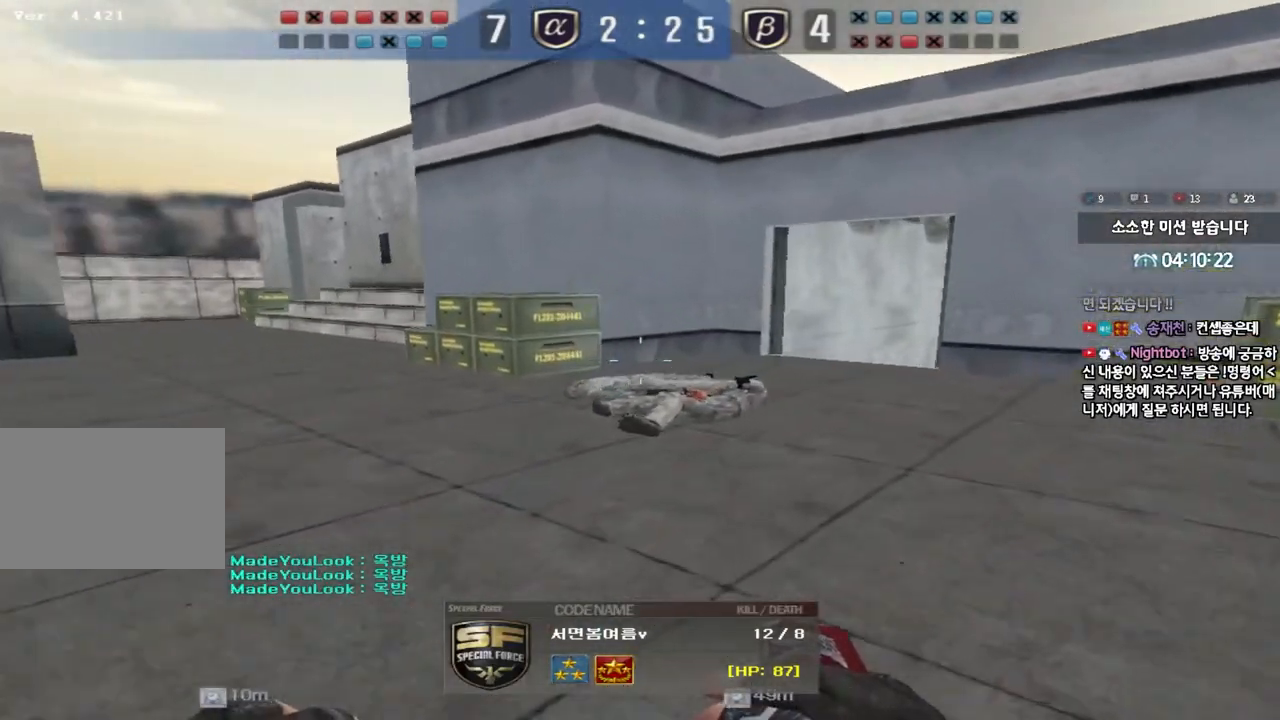
{"keys": ["tab"], "events": [[17, "tab", "down"]]}
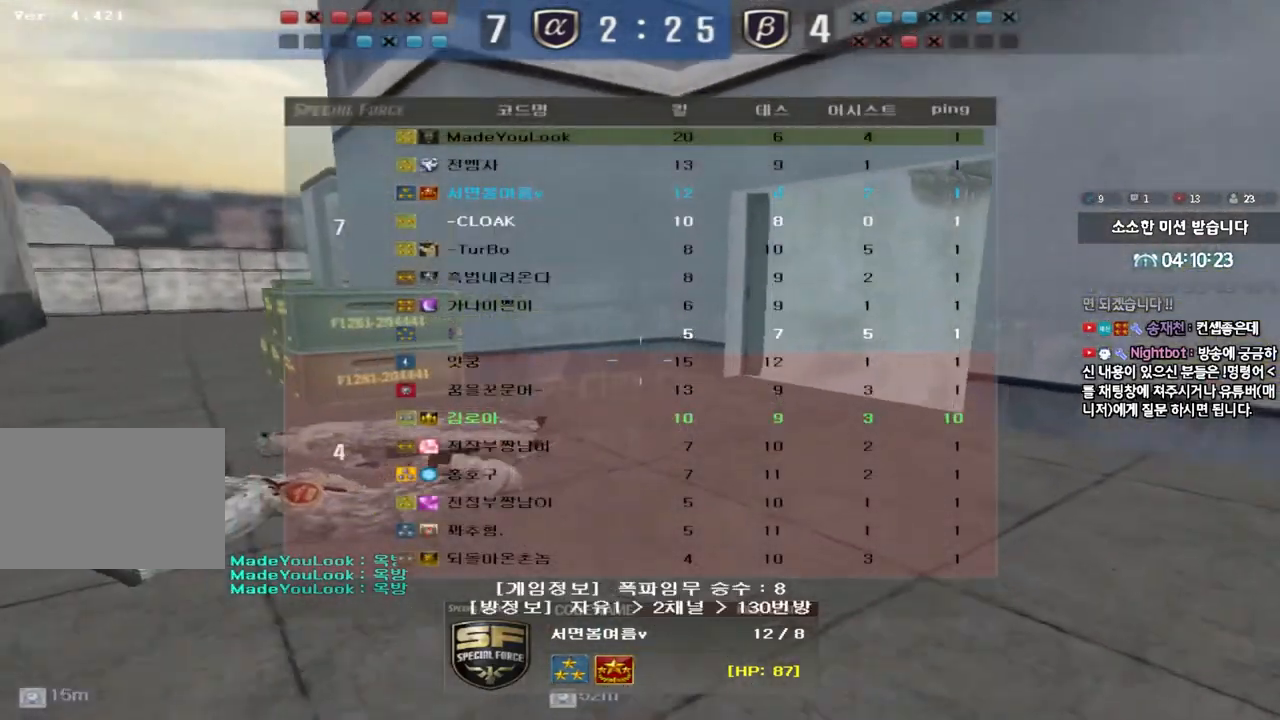
{"keys": ["tab"], "events": []}
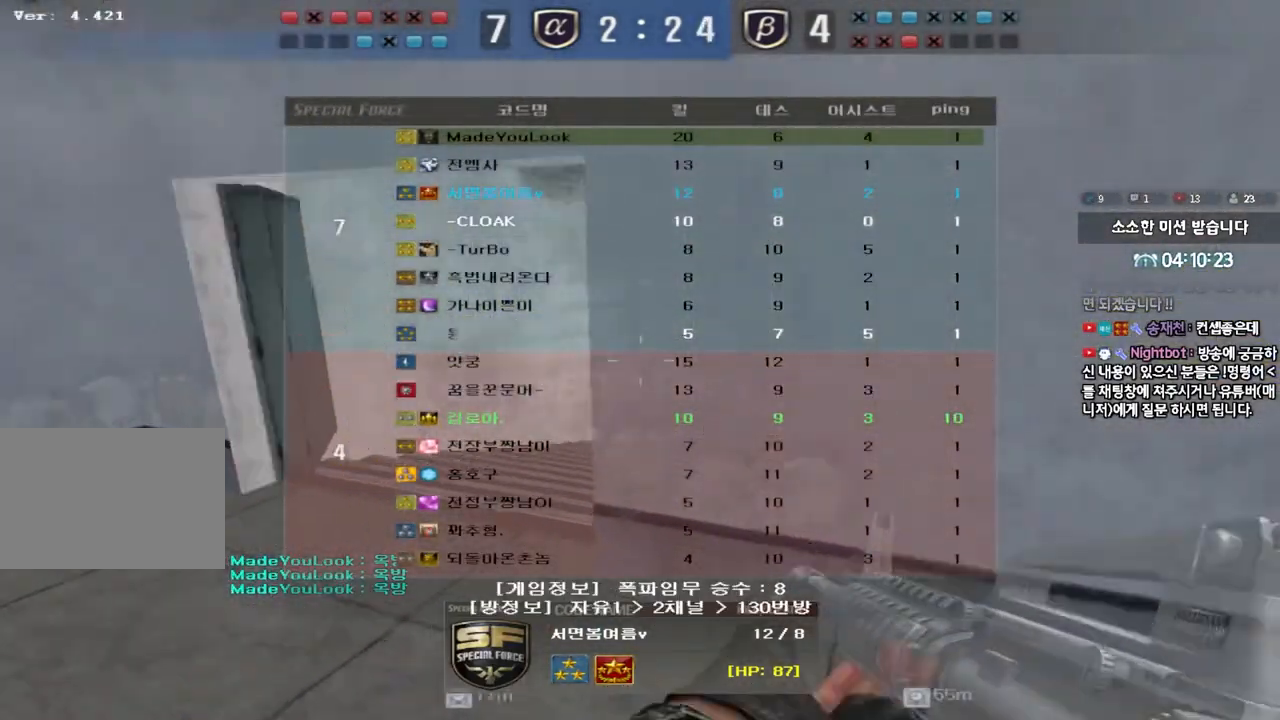
{"keys": [], "events": [[33, "tab", "up"]]}